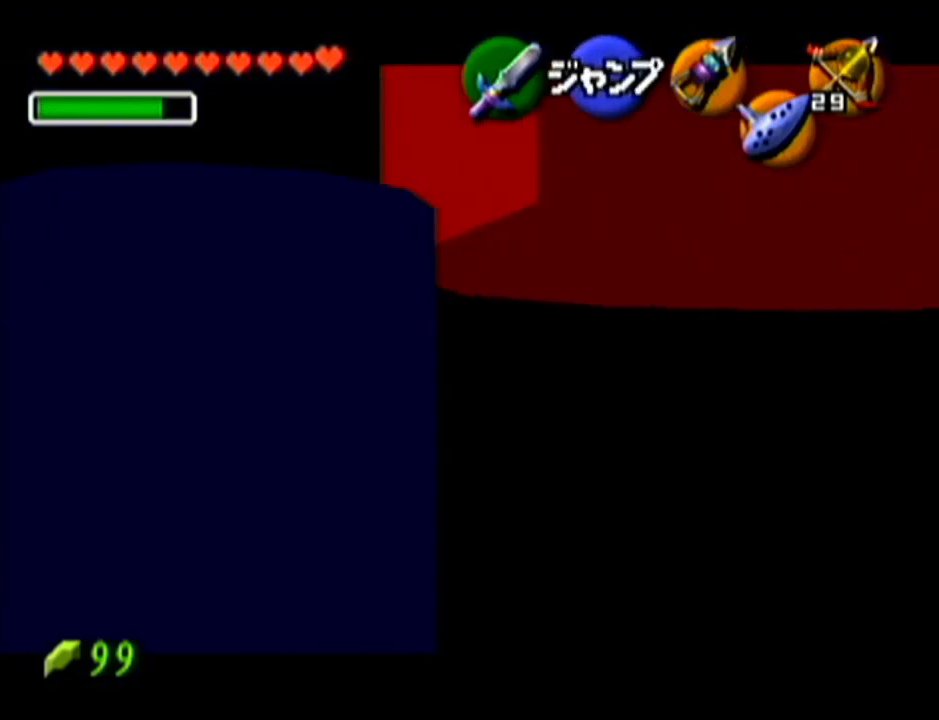
Gameplay with a controller (Nintendo layout); each line is a JSON object with the inputs held at the frame after it. "events" lists button and stick changes between this image and that frame as [ms after this image, input, new state], when the widget could be followed in between. Not read: L3 R3.
{"buttons": ["Z"], "left_stick": "left", "events": [[50, "A", "up"], [301, "A", "down"], [451, "A", "up"]]}
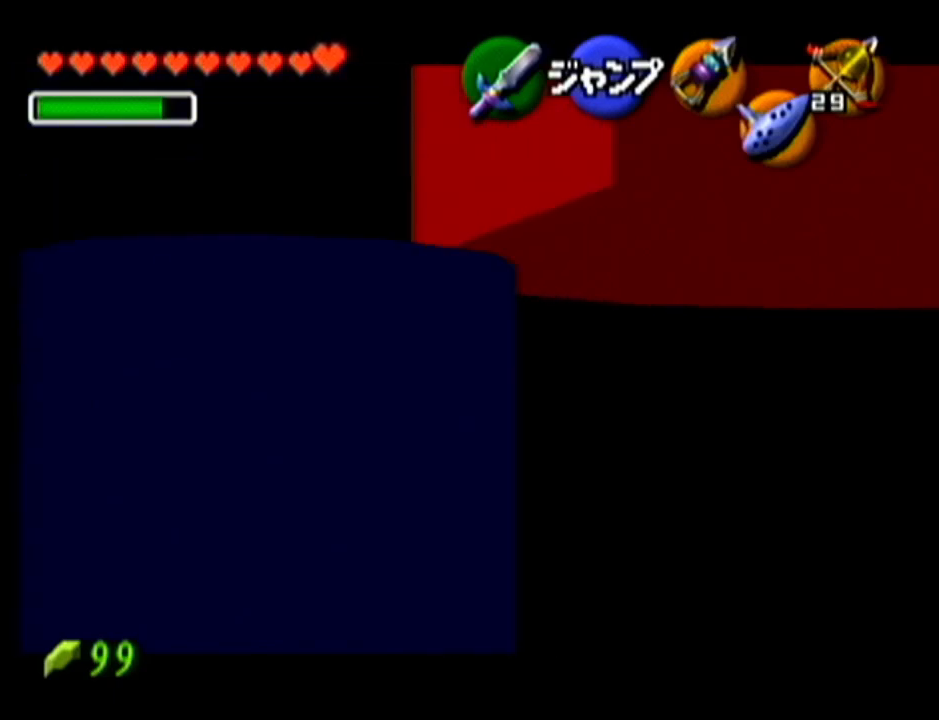
{"buttons": ["Z"], "left_stick": "left", "events": [[167, "A", "down"], [350, "A", "up"]]}
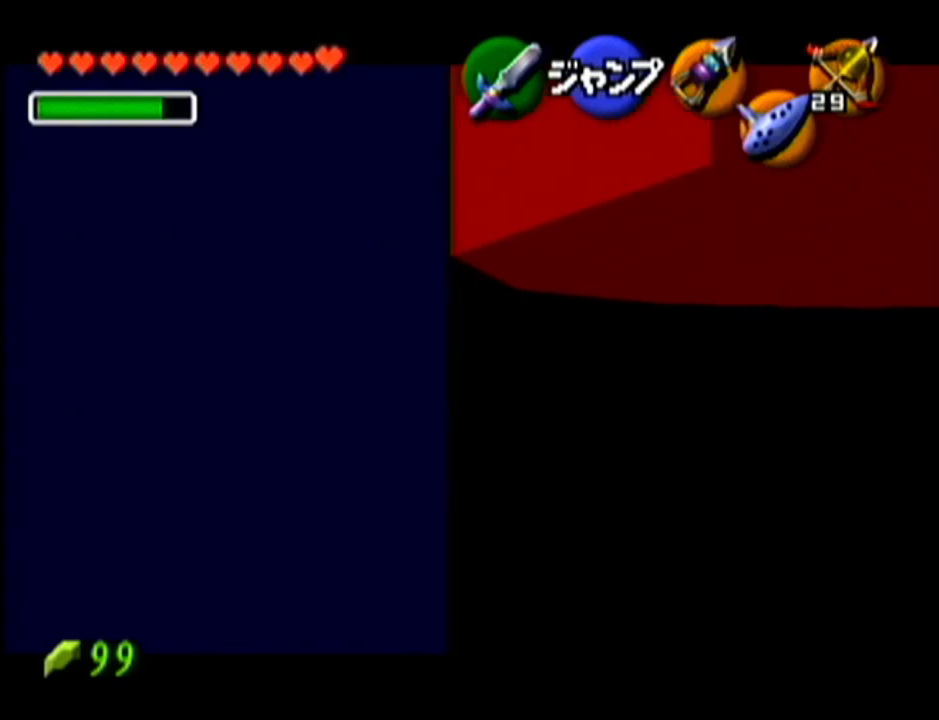
{"buttons": ["A", "Z"], "left_stick": "left", "events": [[50, "A", "down"], [201, "A", "up"], [417, "A", "down"]]}
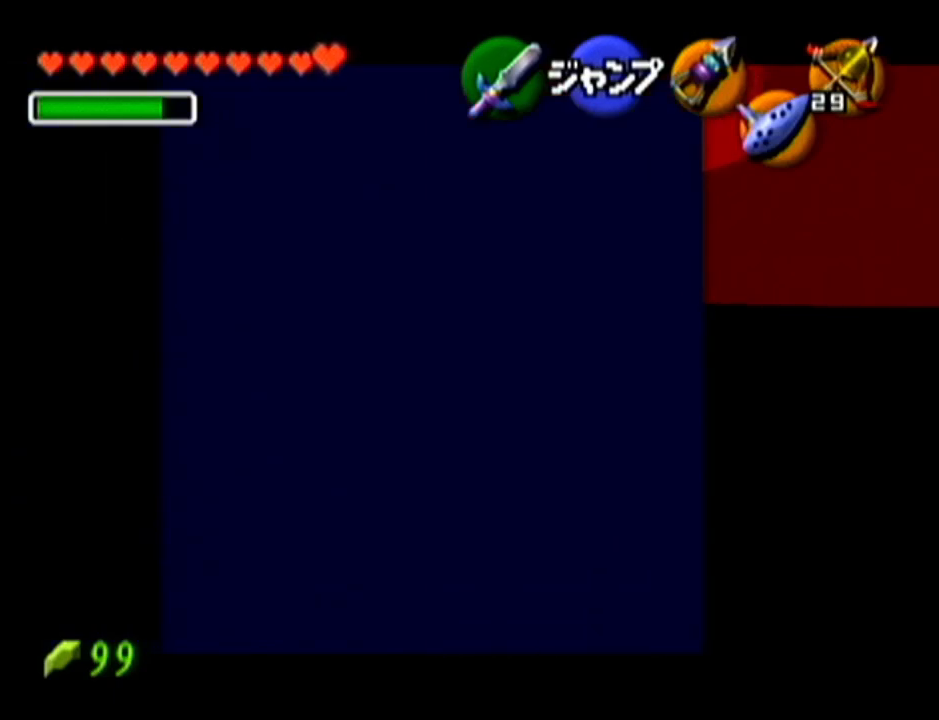
{"buttons": ["Z"], "left_stick": "left", "events": [[100, "A", "up"]]}
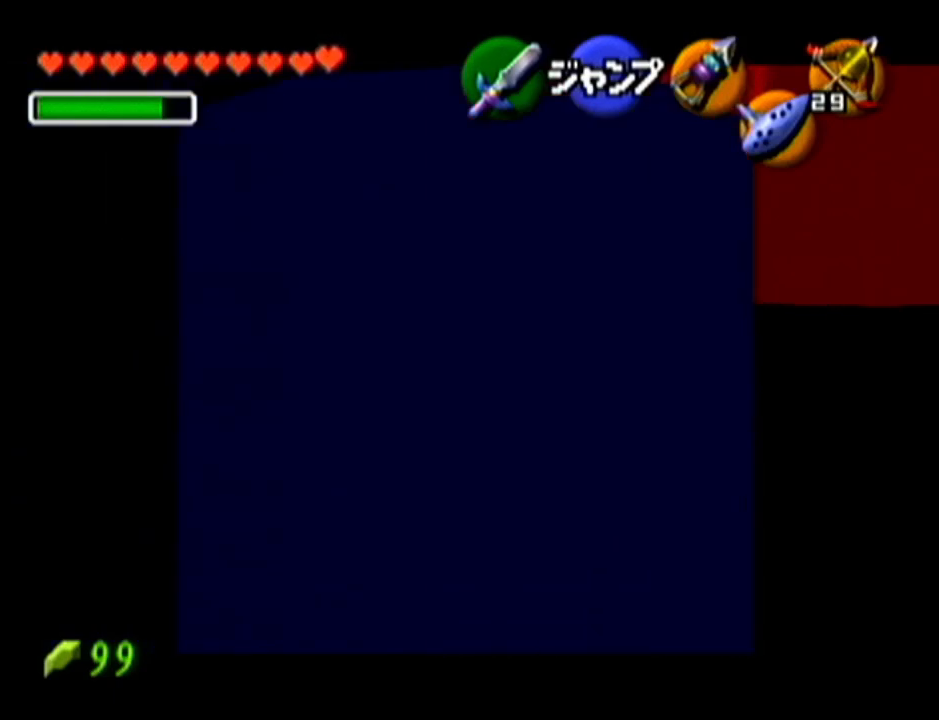
{"buttons": ["Z"], "left_stick": "up", "events": [[17, "left_stick", "up-left"], [134, "left_stick", "up"]]}
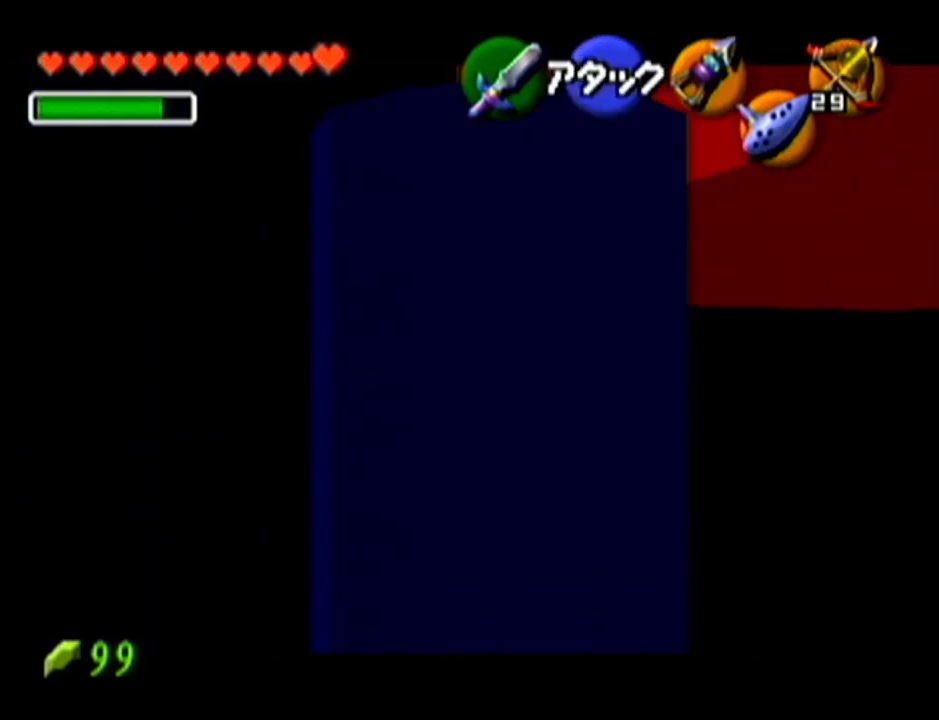
{"buttons": ["Z"], "left_stick": "up-left", "events": [[100, "left_stick", "up-left"]]}
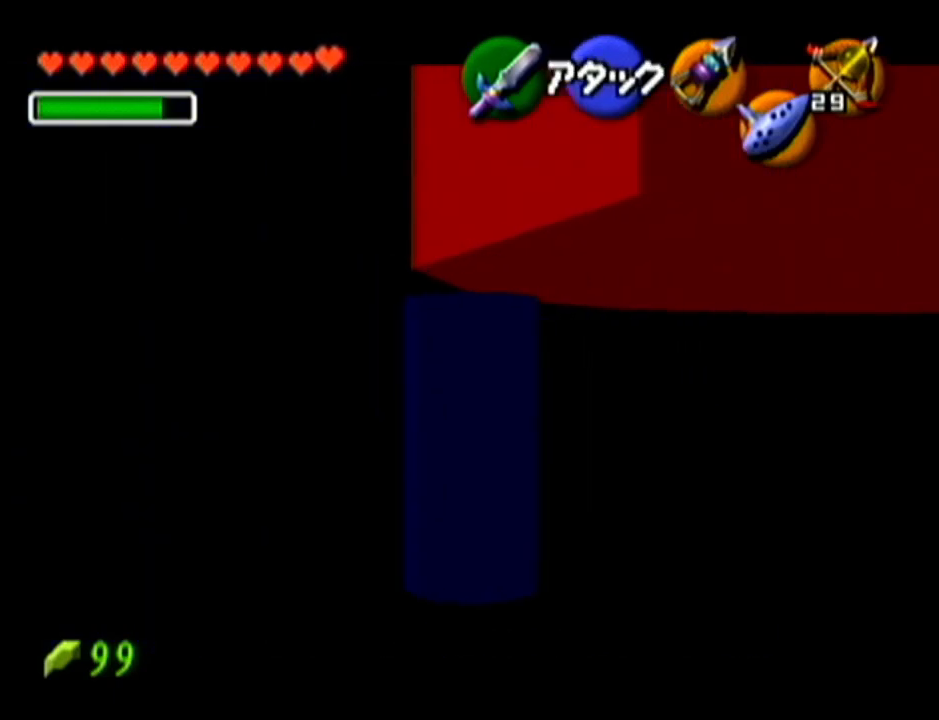
{"buttons": ["Z"], "left_stick": "up-left", "events": []}
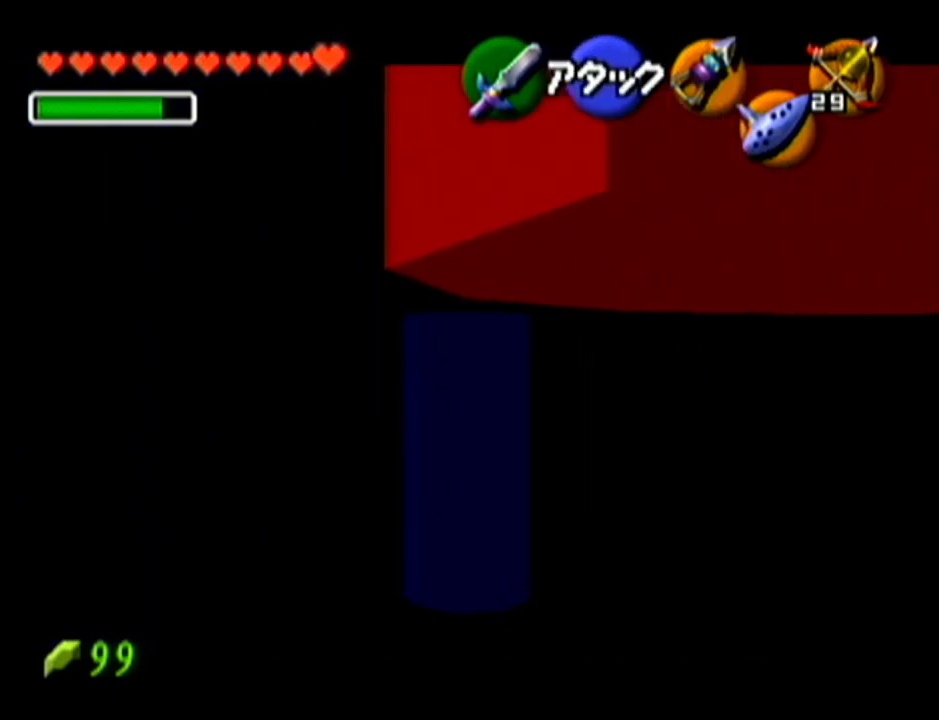
{"buttons": [], "left_stick": "up", "events": [[133, "Z", "up"], [133, "left_stick", "up"]]}
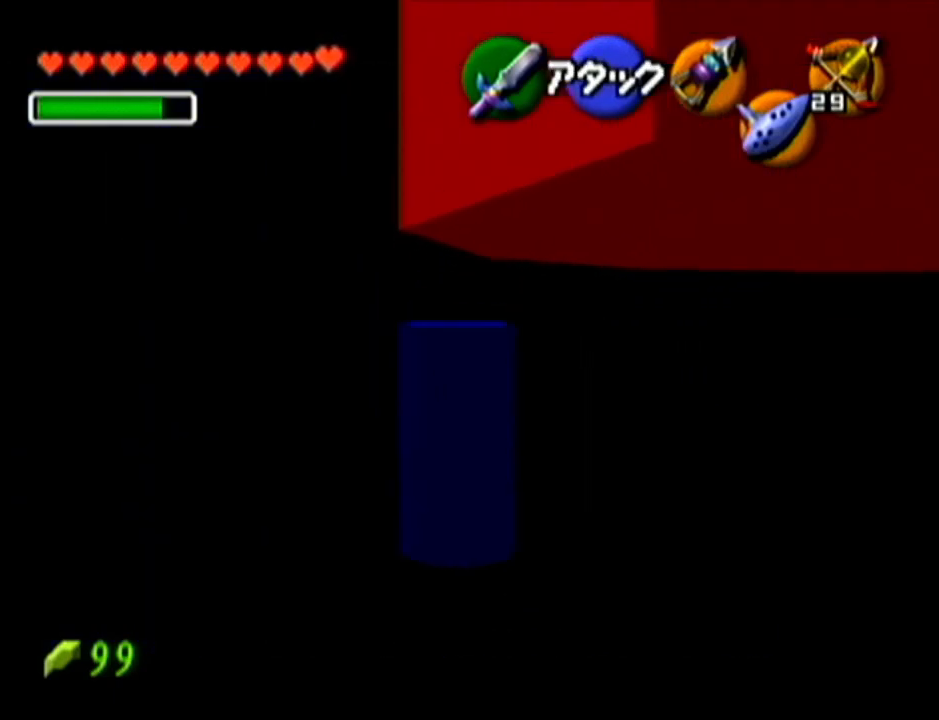
{"buttons": [], "left_stick": "up-left", "events": [[134, "left_stick", "up-left"]]}
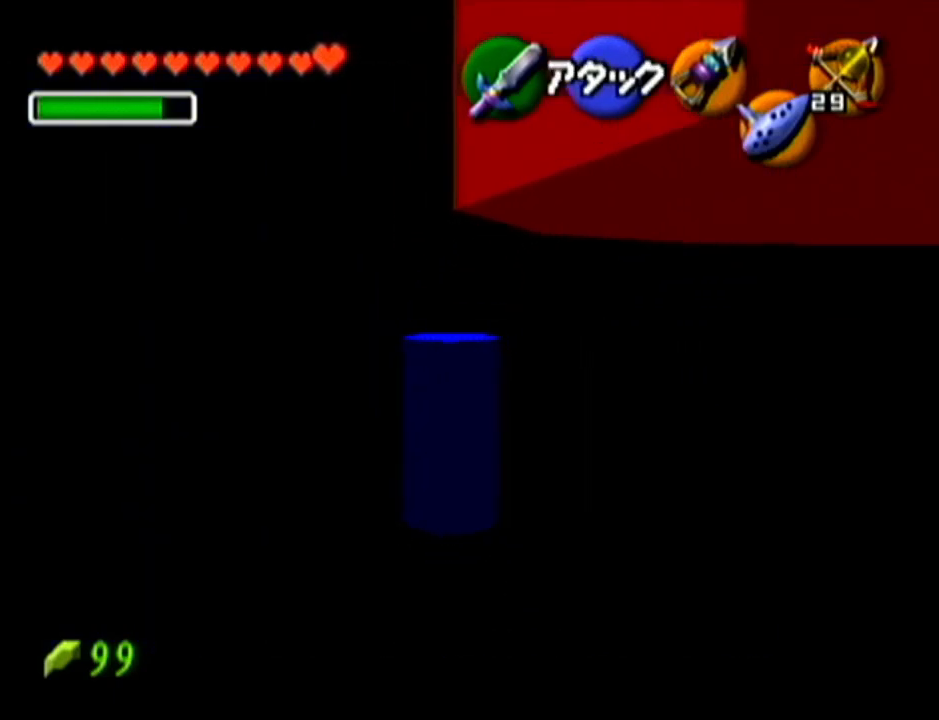
{"buttons": [], "left_stick": "up-left", "events": []}
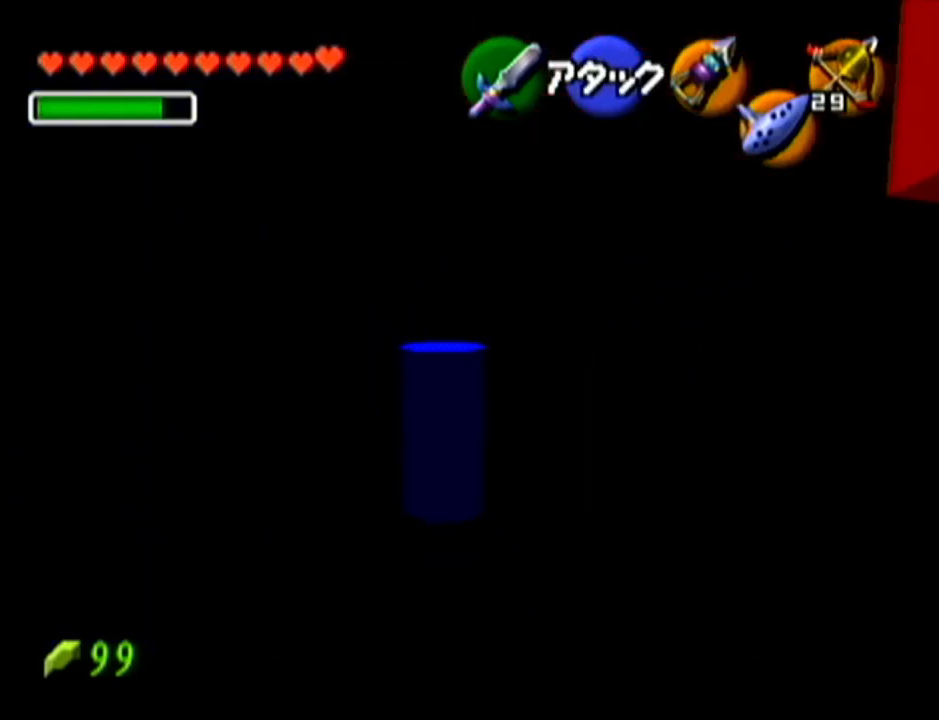
{"buttons": [], "left_stick": "up", "events": [[67, "left_stick", "up"]]}
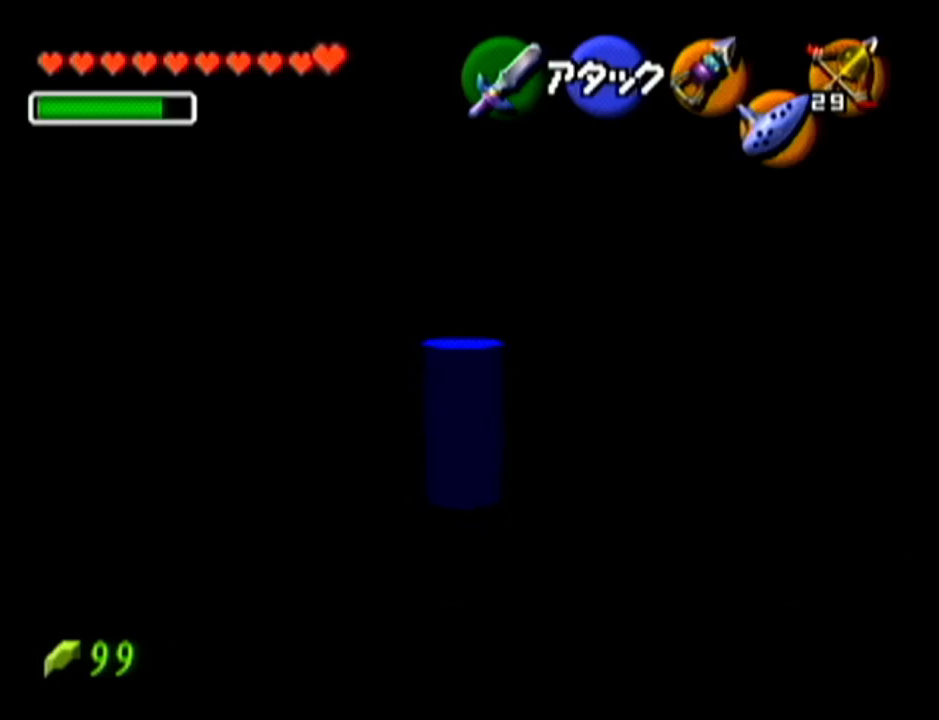
{"buttons": [], "left_stick": "up-right", "events": [[133, "left_stick", "up-right"]]}
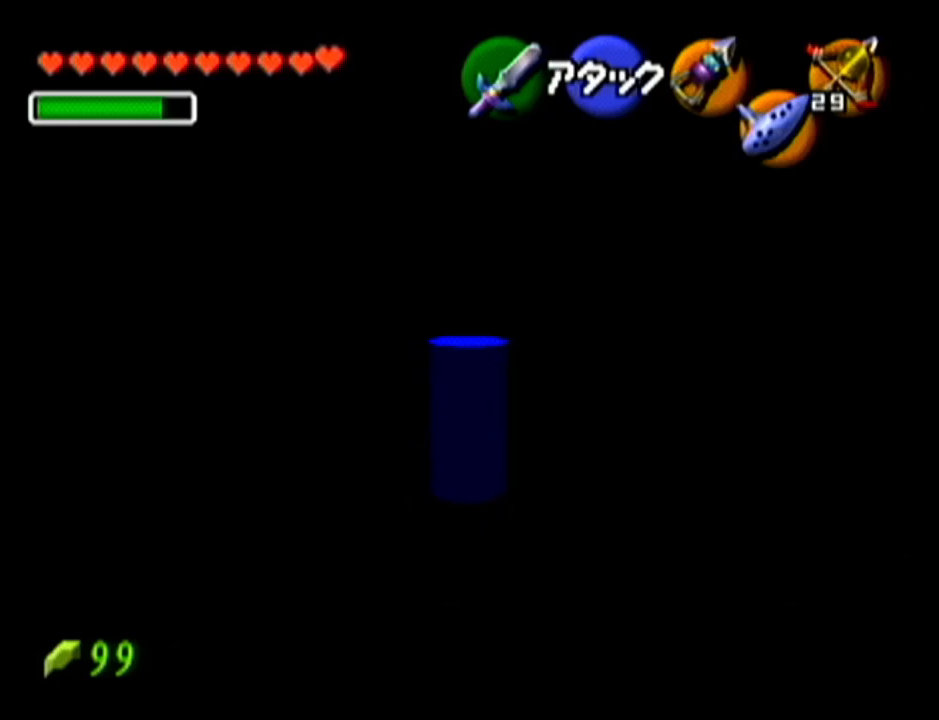
{"buttons": [], "left_stick": "up", "events": [[284, "left_stick", "up"]]}
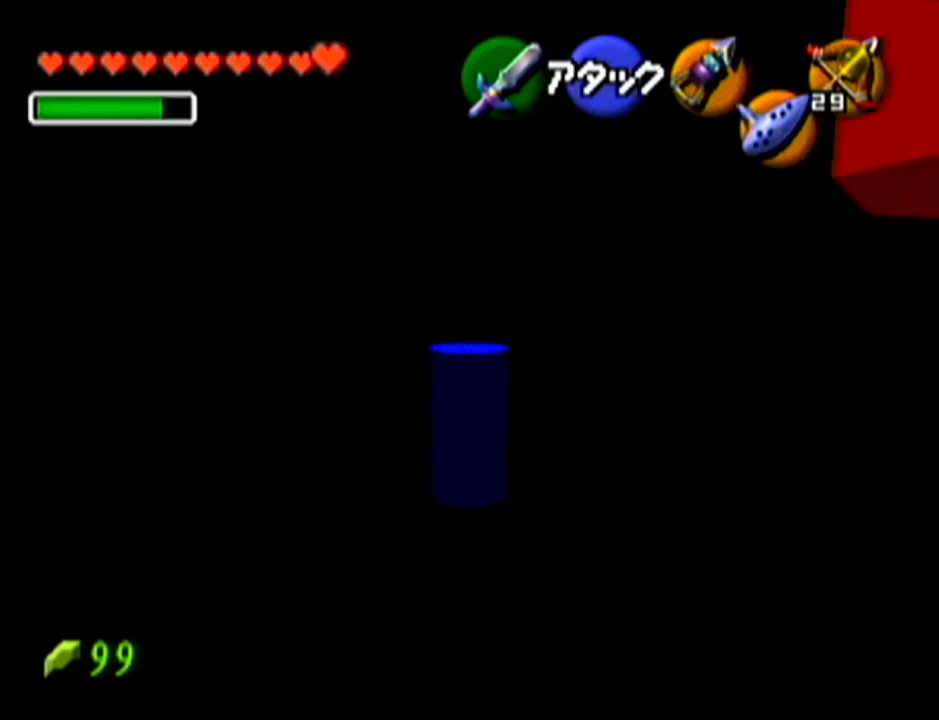
{"buttons": [], "left_stick": "up", "events": []}
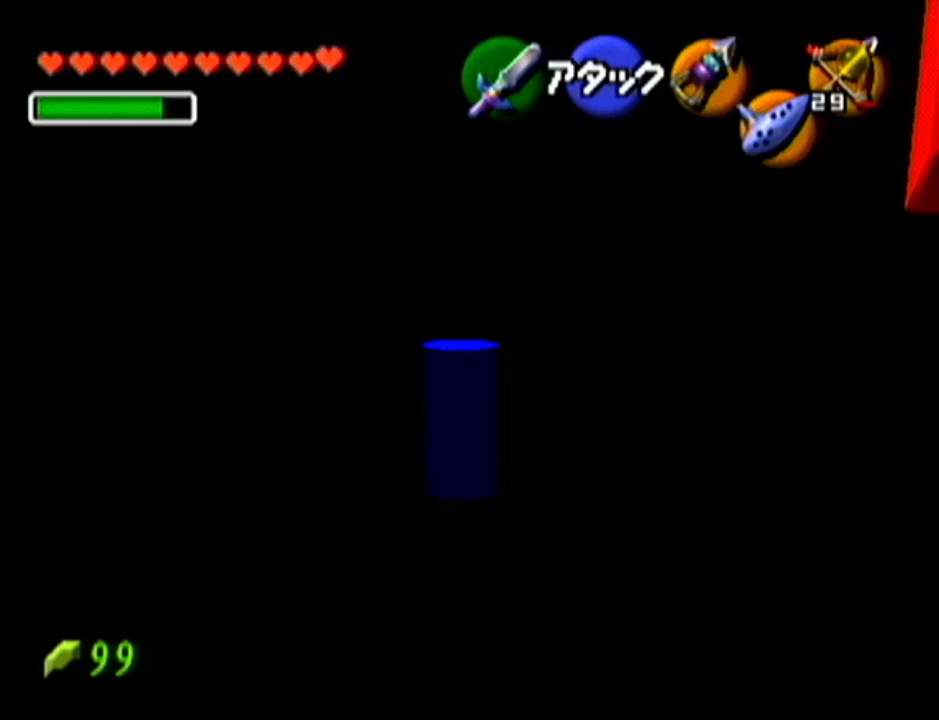
{"buttons": [], "left_stick": "up", "events": []}
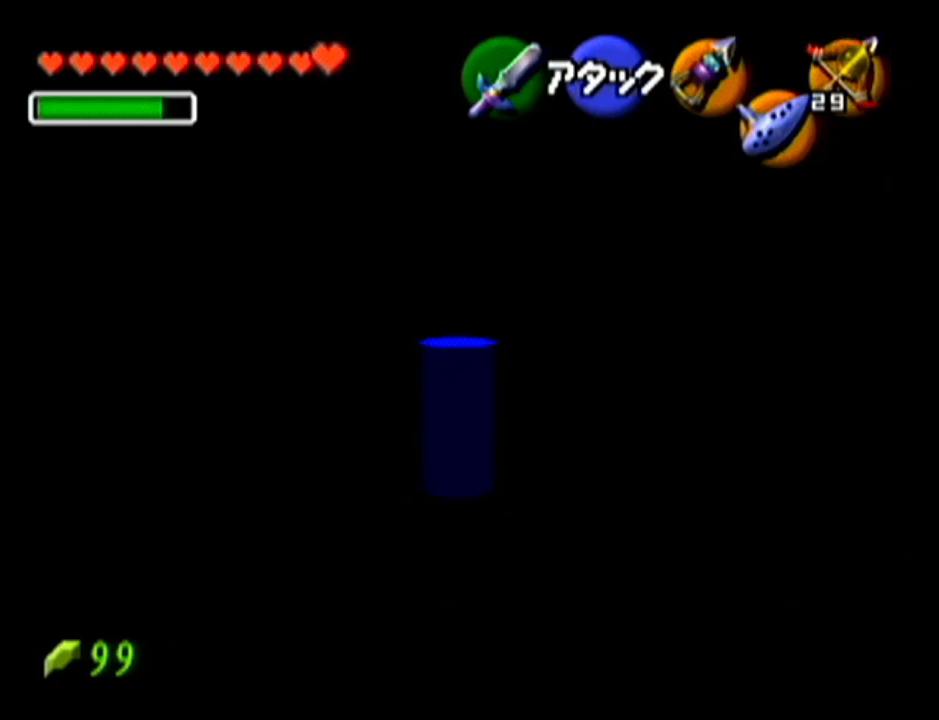
{"buttons": [], "left_stick": "up", "events": []}
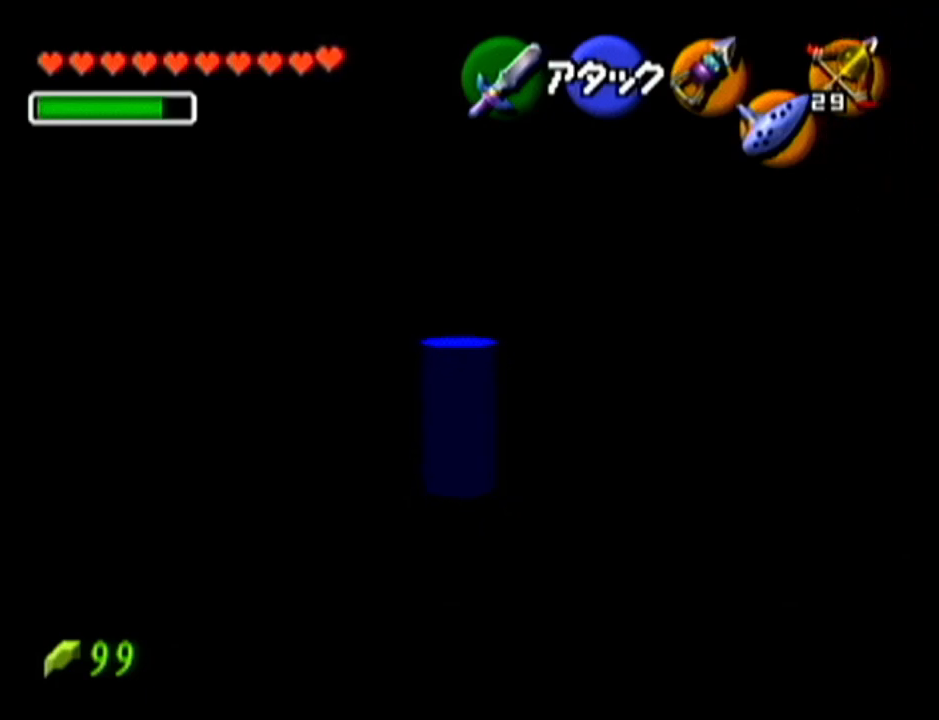
{"buttons": [], "left_stick": "up", "events": []}
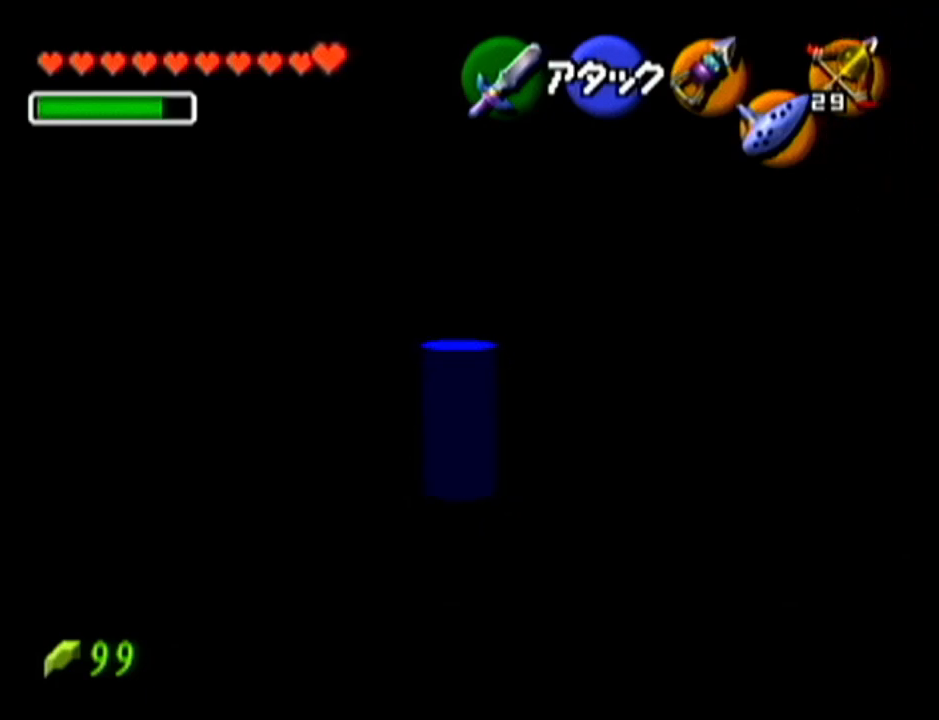
{"buttons": [], "left_stick": "up-left", "events": [[267, "left_stick", "up-left"]]}
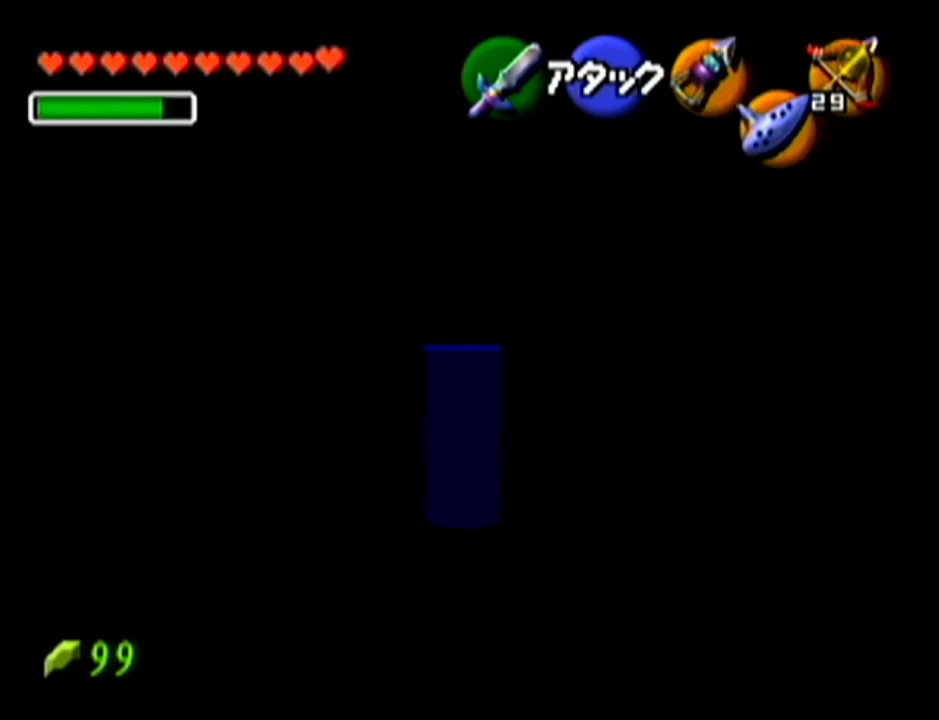
{"buttons": [], "left_stick": "up-left", "events": []}
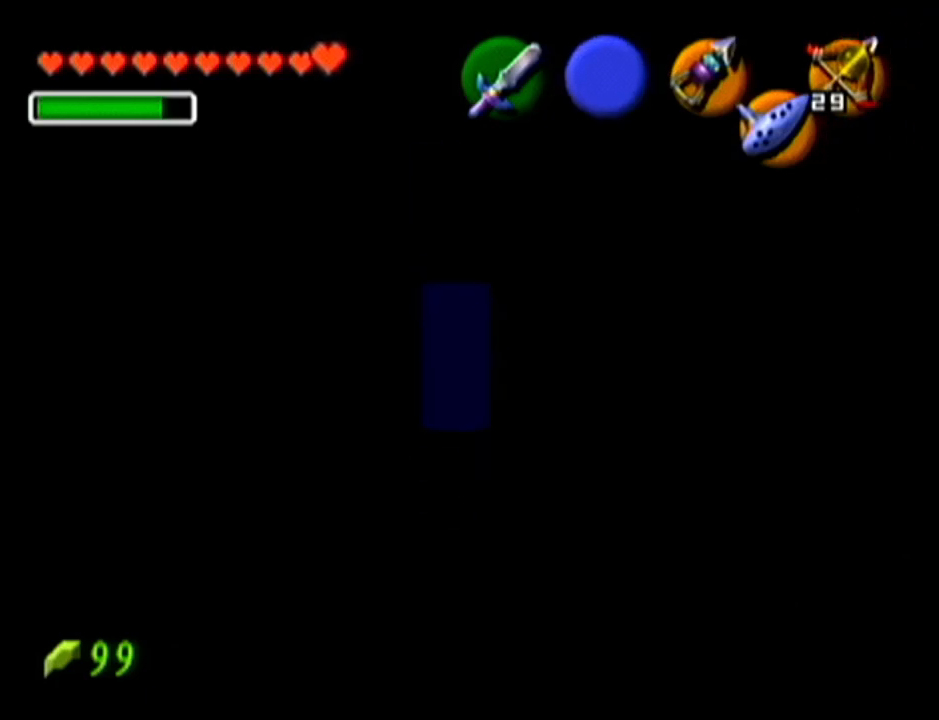
{"buttons": [], "left_stick": "center", "events": [[234, "left_stick", "center"]]}
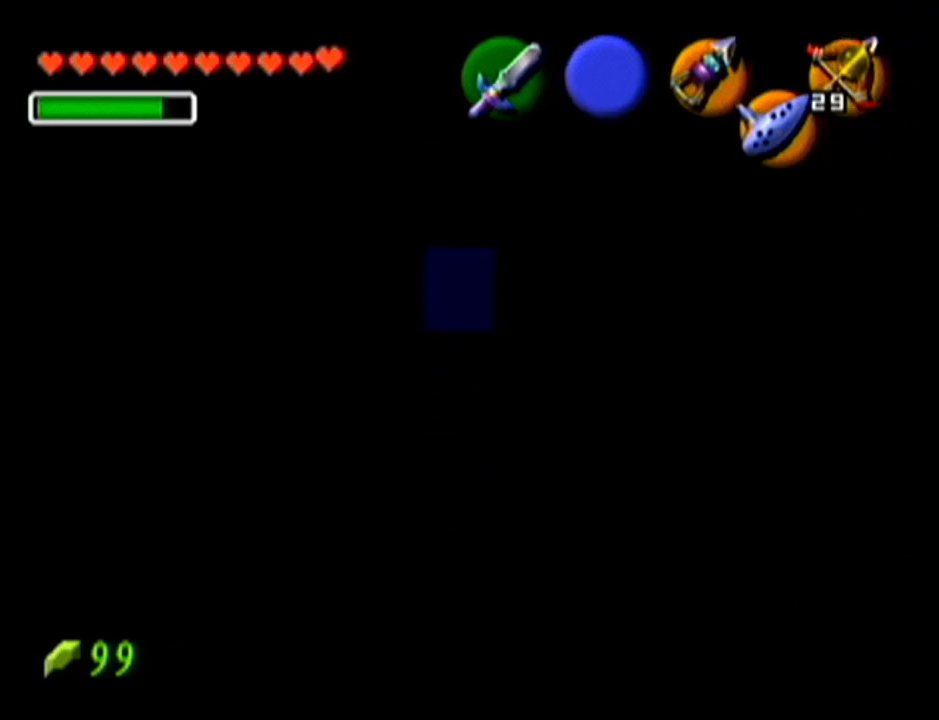
{"buttons": ["Z"], "left_stick": "center", "events": [[166, "Z", "down"]]}
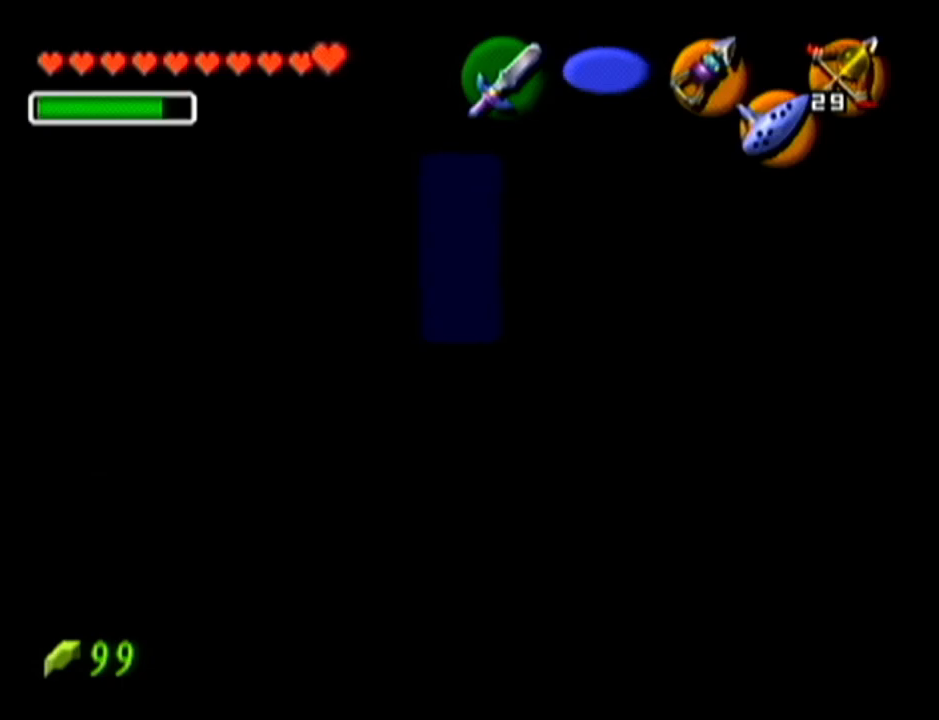
{"buttons": ["Z"], "left_stick": "up", "events": [[184, "left_stick", "up"]]}
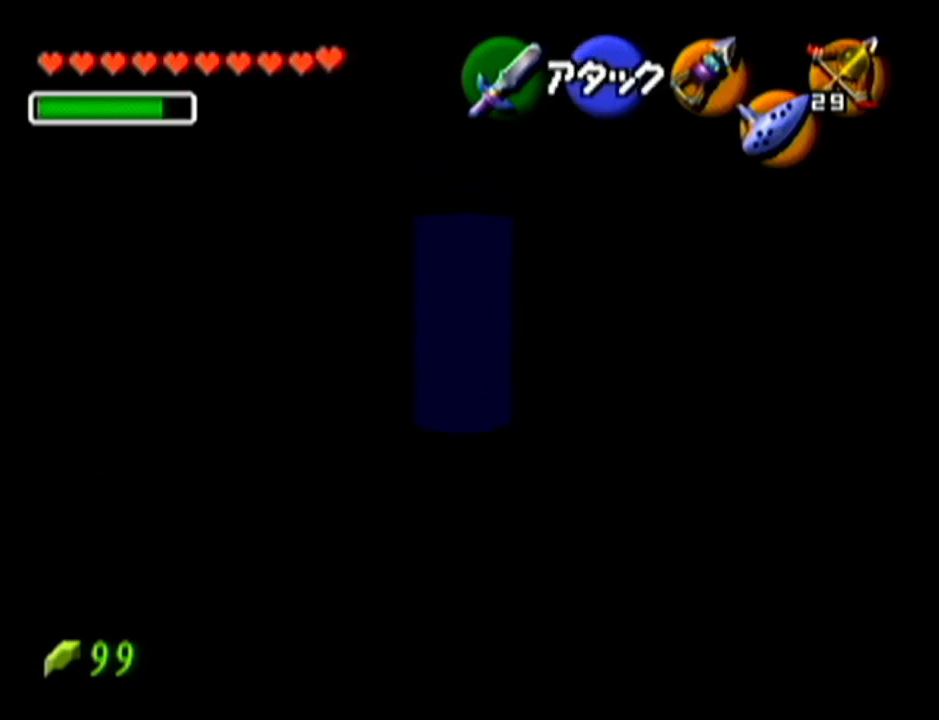
{"buttons": ["Z"], "left_stick": "up", "events": []}
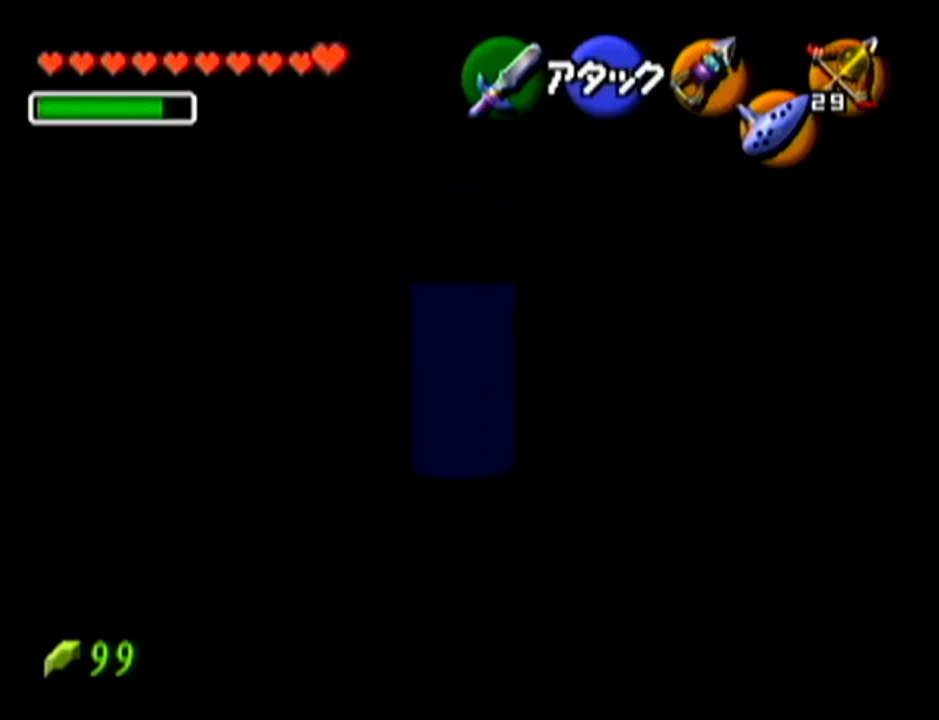
{"buttons": ["A", "Z"], "left_stick": "left", "events": [[267, "left_stick", "center"], [401, "left_stick", "left"], [451, "A", "down"]]}
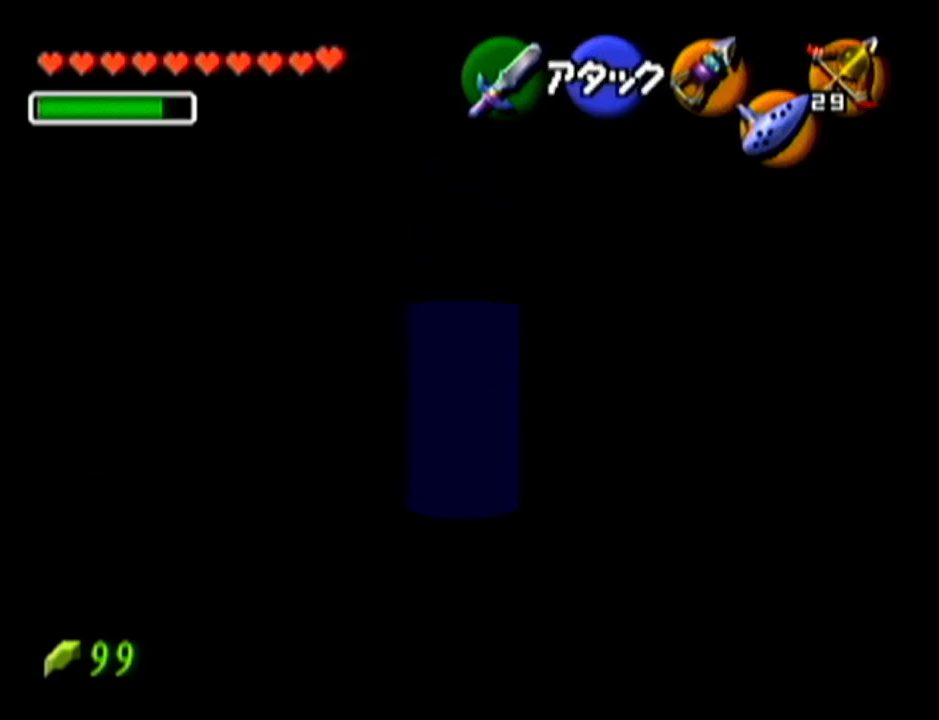
{"buttons": ["Z"], "left_stick": "left", "events": [[83, "A", "up"], [333, "A", "down"], [483, "A", "up"]]}
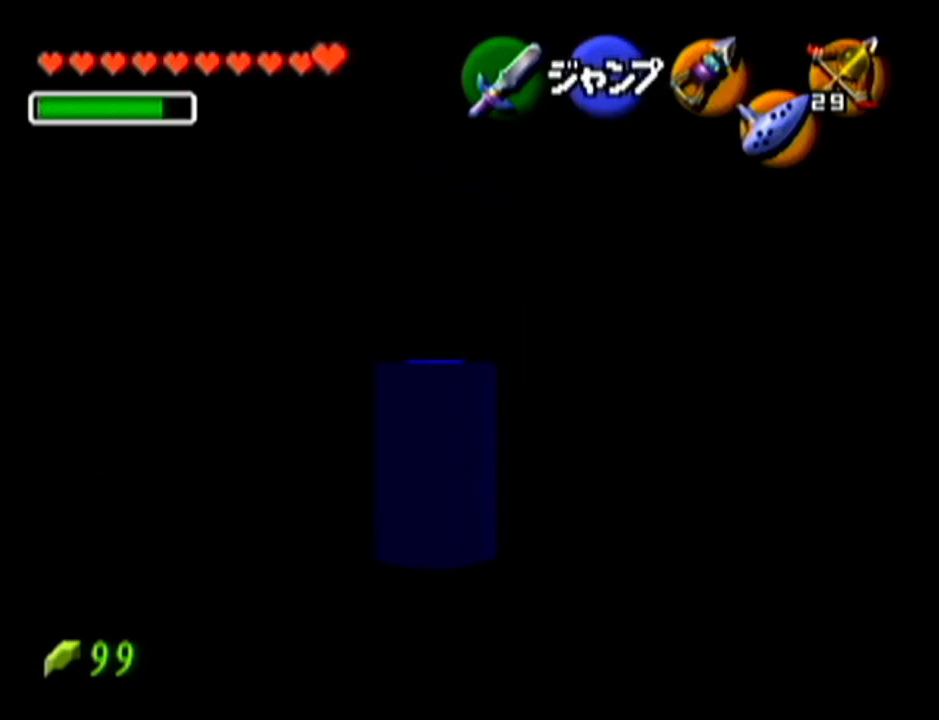
{"buttons": ["Z"], "left_stick": "left", "events": [[167, "A", "down"], [334, "A", "up"]]}
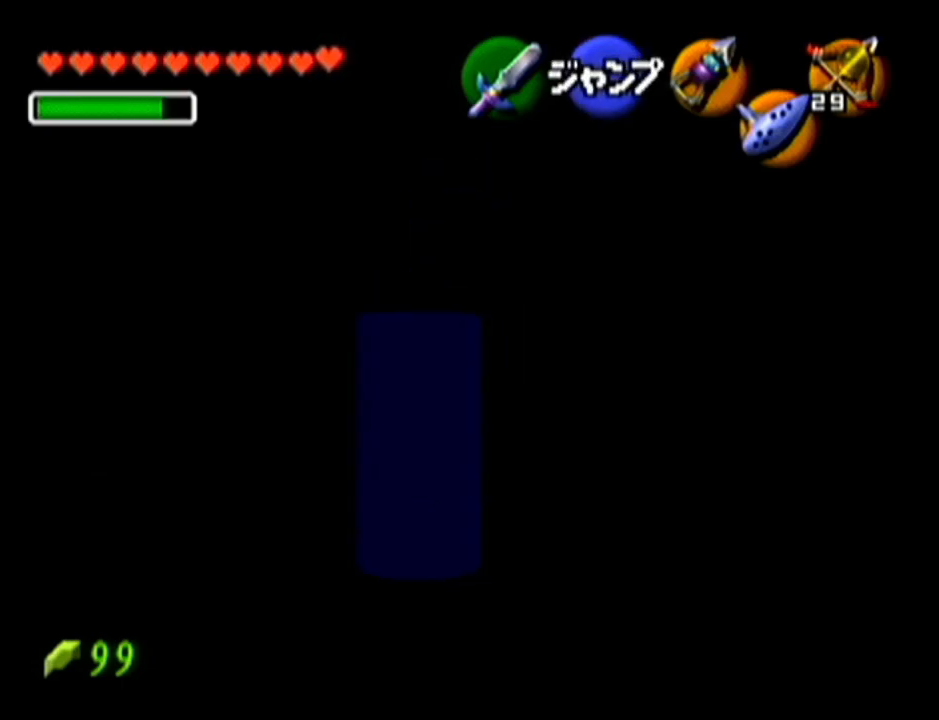
{"buttons": ["Z"], "left_stick": "left", "events": [[16, "A", "down"], [150, "A", "up"], [333, "A", "down"], [483, "A", "up"]]}
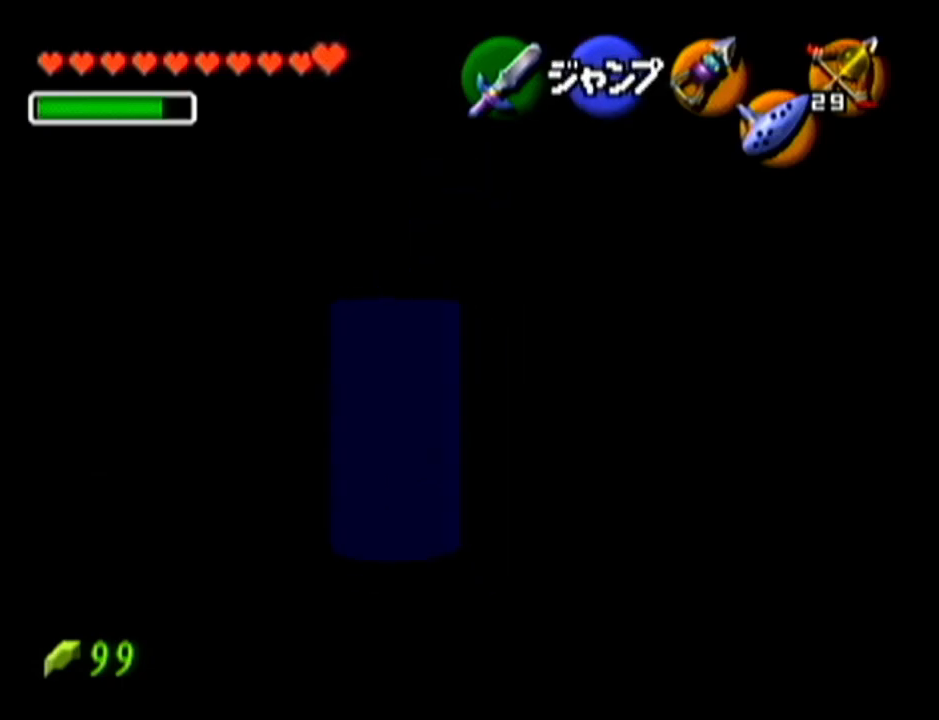
{"buttons": ["Z"], "left_stick": "left", "events": [[167, "A", "down"], [300, "A", "up"]]}